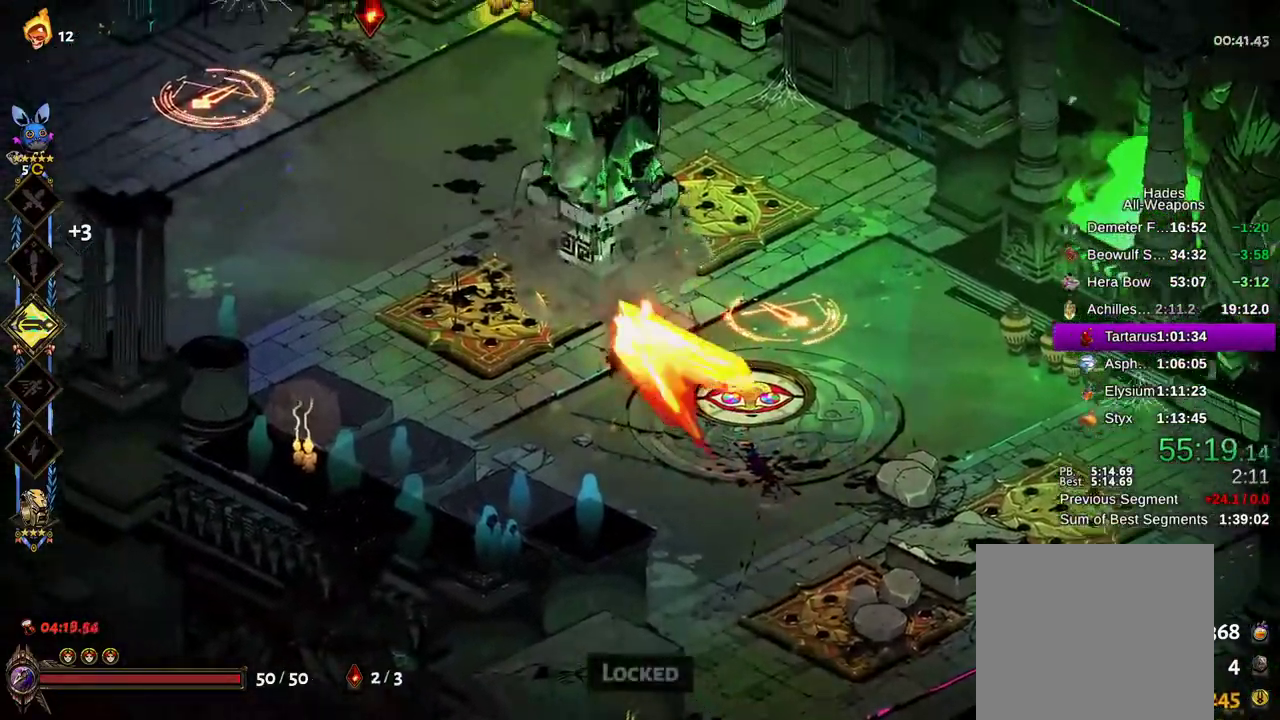
Gameplay with a controller (Xbox layout); each line is a JSON object with the inputs held at the frame after it (dt_ms = milliseconds from this image to that frame). "events" lists button and stick changes between this image and that frame as [ms after this image, input, new state], when the widget could be followed in between. Not read: L3 R3.
{"dt_ms": 1000, "buttons": ["L2"], "left_stick": "center", "right_stick": "center"}
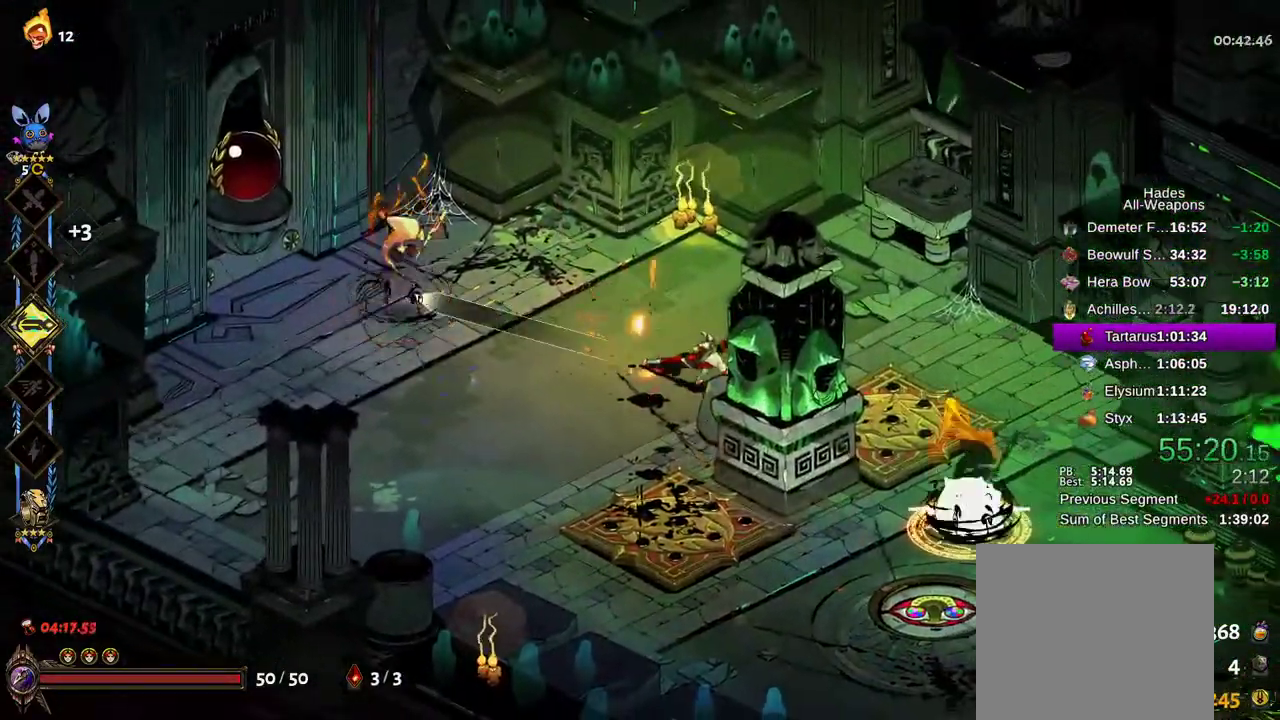
{"dt_ms": 500, "buttons": [], "left_stick": "down-right", "right_stick": "center", "events": [[33, "left_stick", "down-right"], [50, "A", "down"], [50, "L2", "up"], [117, "A", "up"], [167, "L2", "down"], [217, "B", "down"], [233, "L2", "up"], [300, "B", "up"], [450, "B", "down"], [500, "B", "up"]]}
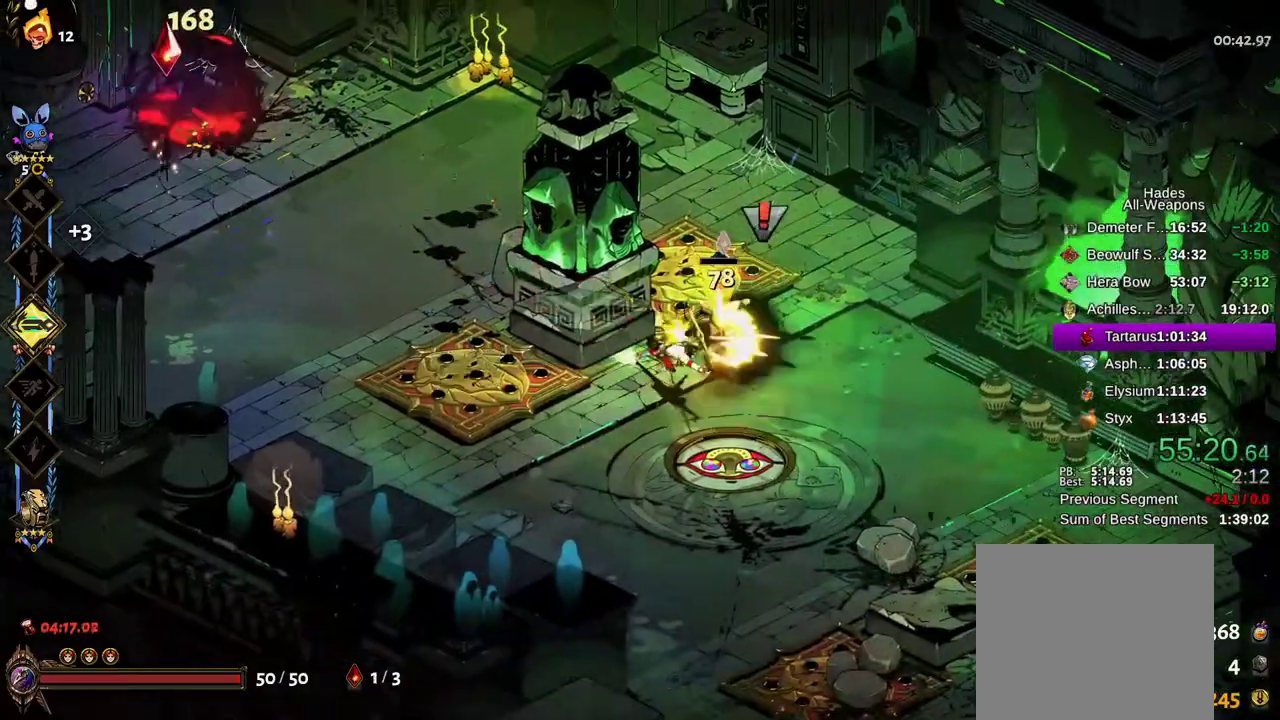
{"dt_ms": 500, "buttons": ["A"], "left_stick": "down-right", "right_stick": "center", "events": [[183, "L2", "down"], [233, "left_stick", "down-left"], [383, "L2", "up"], [483, "A", "down"], [483, "left_stick", "down-right"]]}
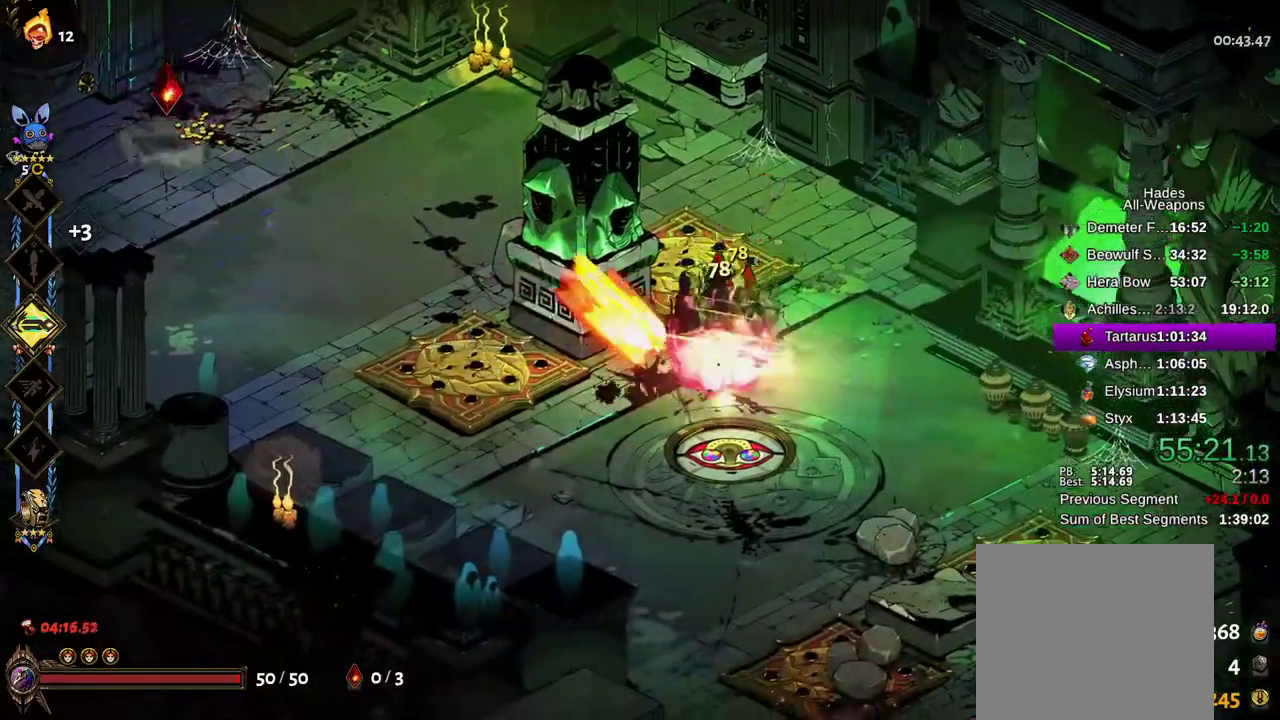
{"dt_ms": 500, "buttons": [], "left_stick": "up-right", "right_stick": "center", "events": [[67, "left_stick", "up-left"], [117, "A", "up"], [467, "left_stick", "up-right"]]}
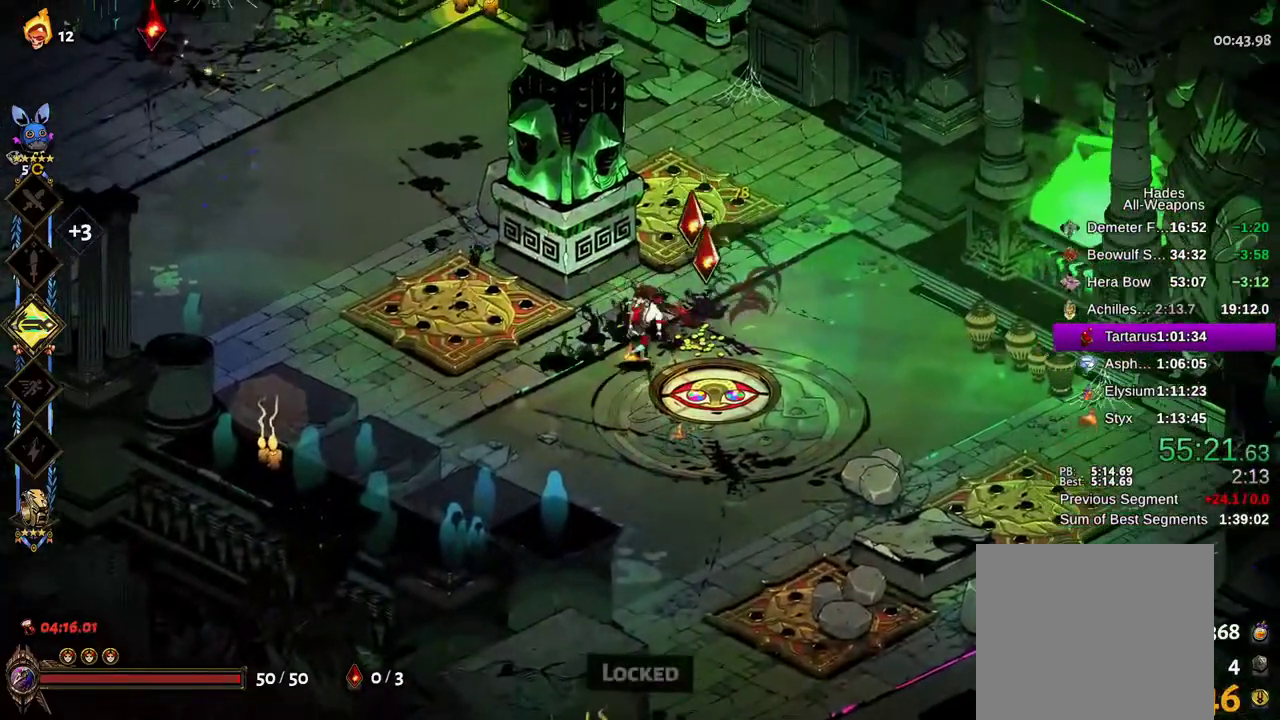
{"dt_ms": 500, "buttons": [], "left_stick": "left", "right_stick": "center", "events": [[83, "Y", "down"], [167, "Y", "up"], [233, "Y", "down"], [233, "left_stick", "up-left"], [283, "left_stick", "left"], [317, "Y", "up"], [383, "Y", "down"], [400, "Y", "up"]]}
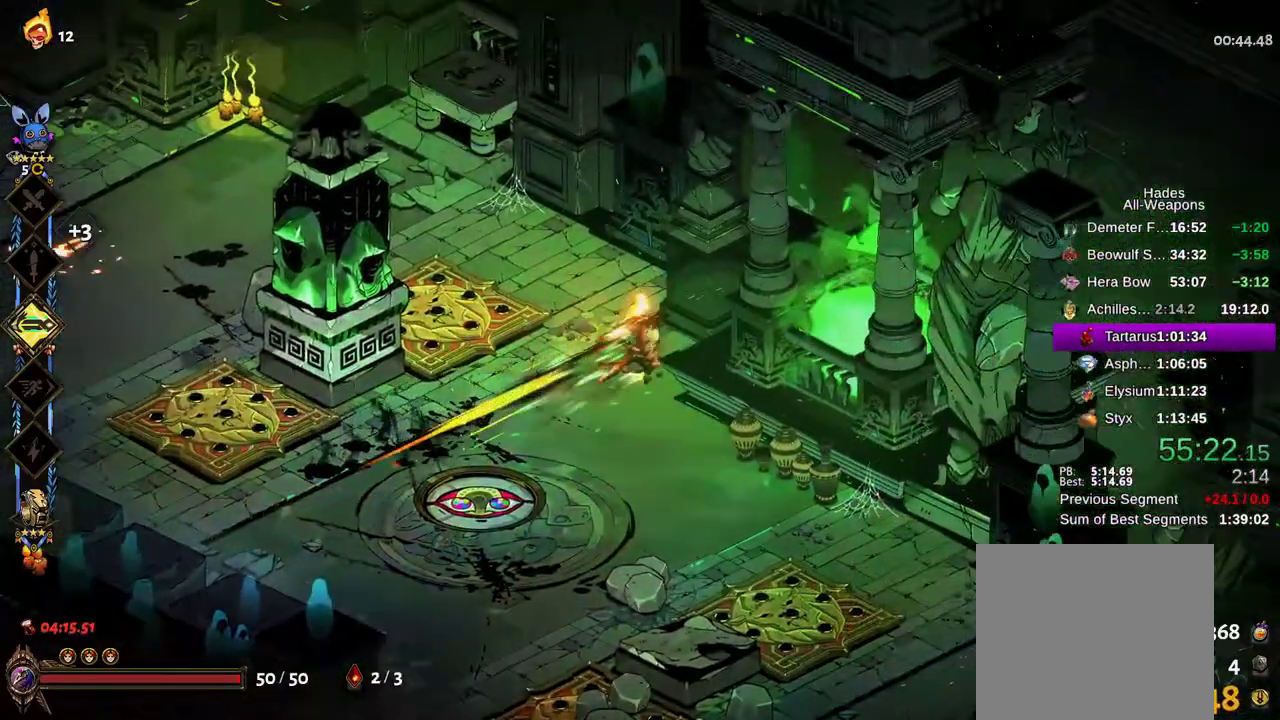
{"dt_ms": 500, "buttons": [], "left_stick": "up-left", "right_stick": "center", "events": [[33, "A", "down"], [150, "A", "up"], [233, "A", "down"], [333, "left_stick", "up-left"], [383, "A", "up"]]}
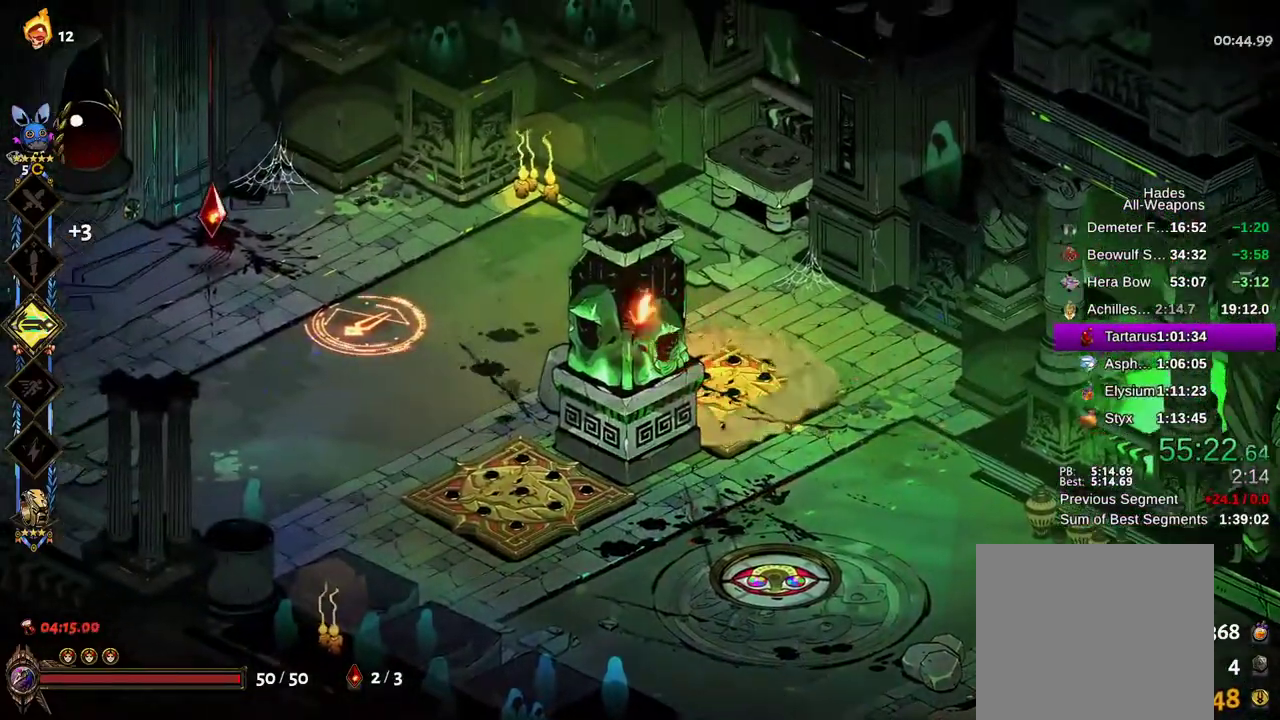
{"dt_ms": 500, "buttons": [], "left_stick": "left", "right_stick": "center", "events": [[133, "left_stick", "left"], [283, "L2", "down"], [500, "L2", "up"]]}
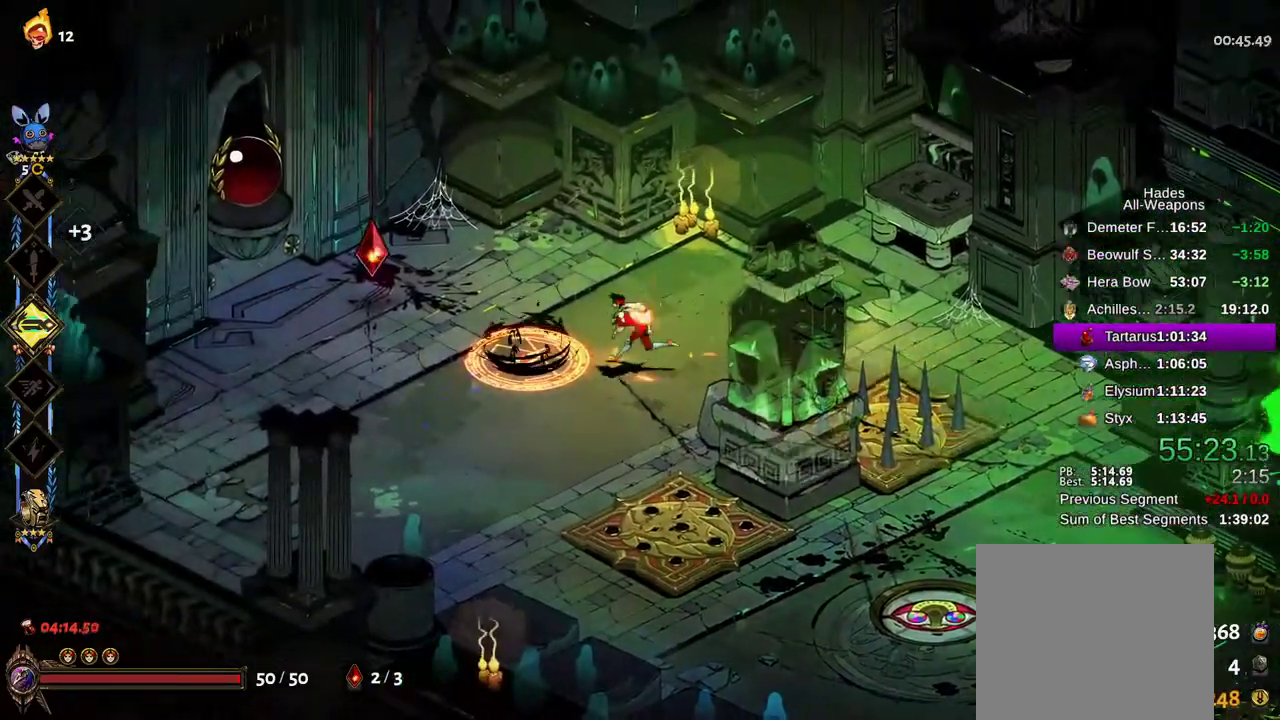
{"dt_ms": 500, "buttons": ["X"], "left_stick": "down-right", "right_stick": "center"}
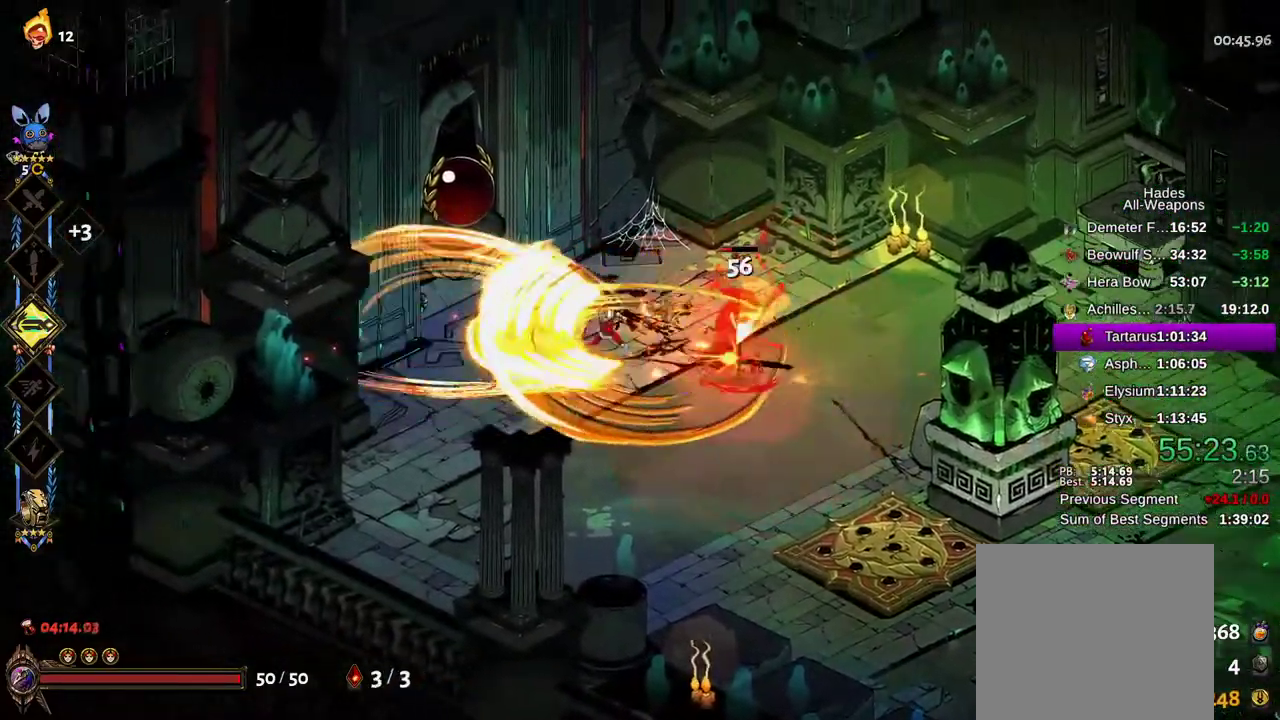
{"dt_ms": 500, "buttons": [], "left_stick": "down-right", "right_stick": "center", "events": [[83, "X", "up"], [350, "A", "down"], [467, "A", "up"]]}
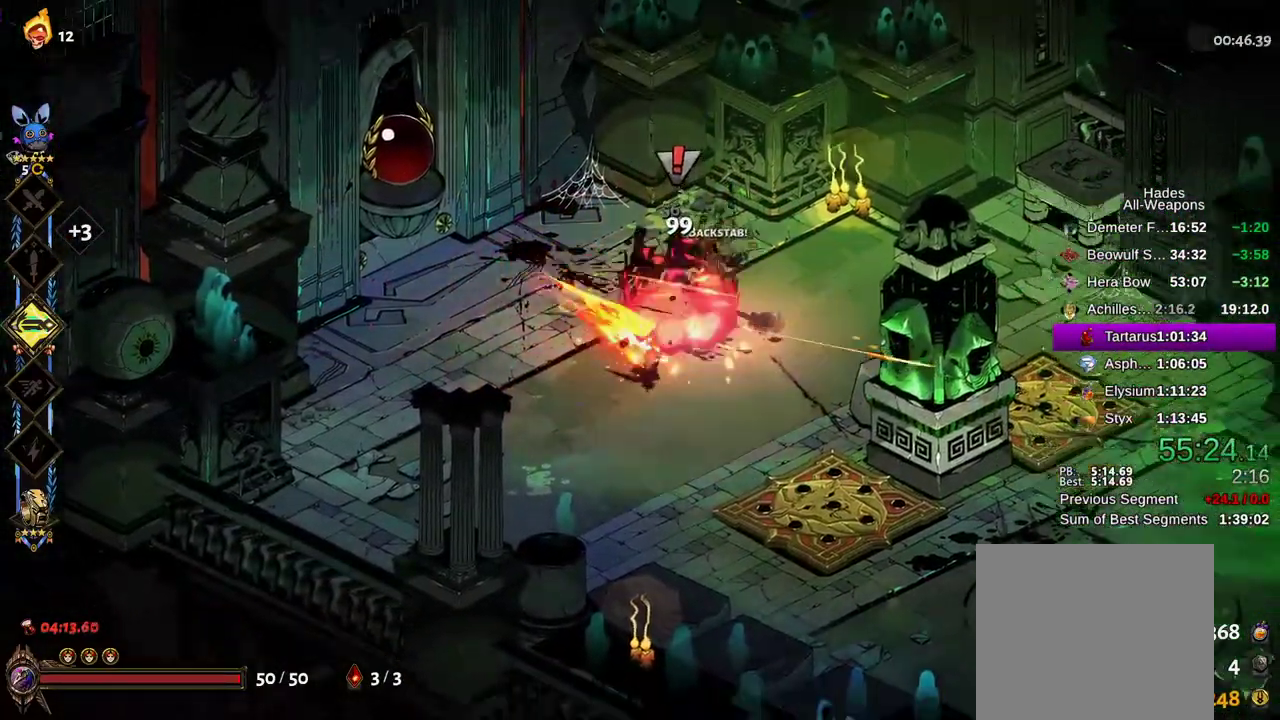
{"dt_ms": 500, "buttons": [], "left_stick": "down-right", "right_stick": "center", "events": [[17, "A", "down"], [133, "A", "up"], [283, "B", "down"], [300, "DPAD_RIGHT", "down"], [383, "DPAD_RIGHT", "up"], [400, "B", "up"]]}
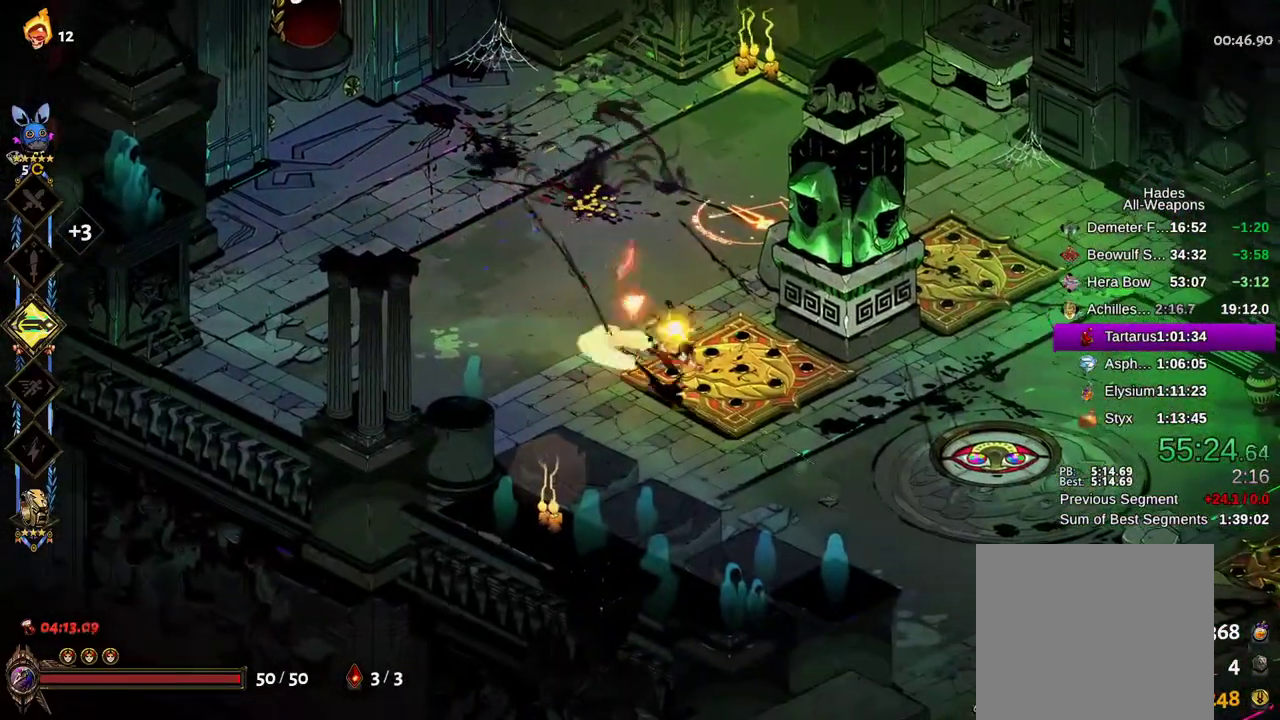
{"dt_ms": 500, "buttons": ["B"], "left_stick": "up", "right_stick": "center"}
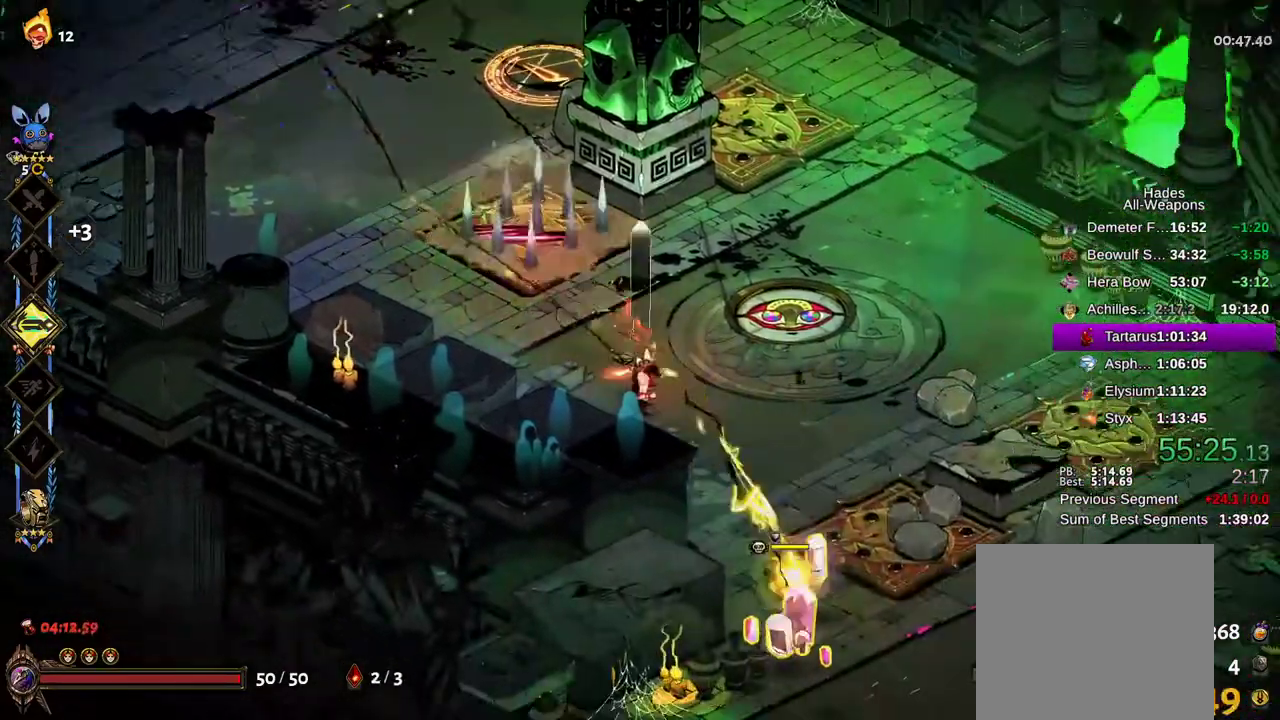
{"dt_ms": 500, "buttons": ["A"], "left_stick": "down-right", "right_stick": "center"}
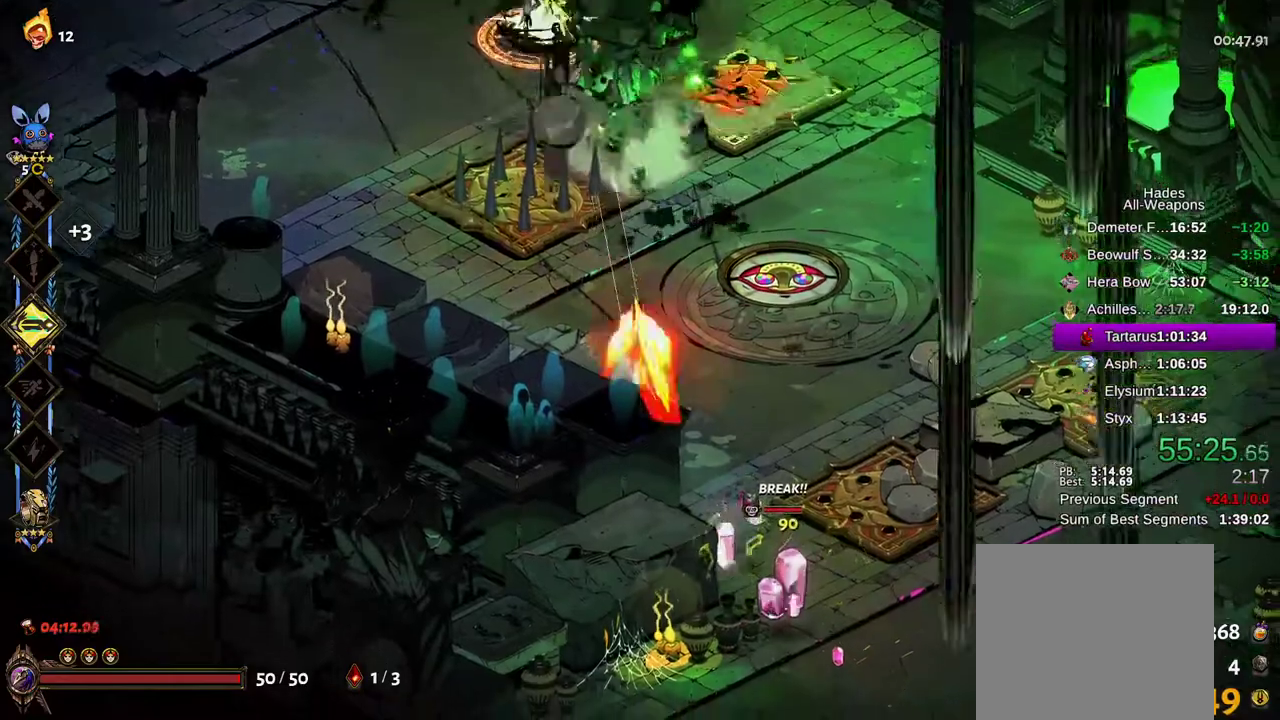
{"dt_ms": 500, "buttons": [], "left_stick": "up", "right_stick": "center"}
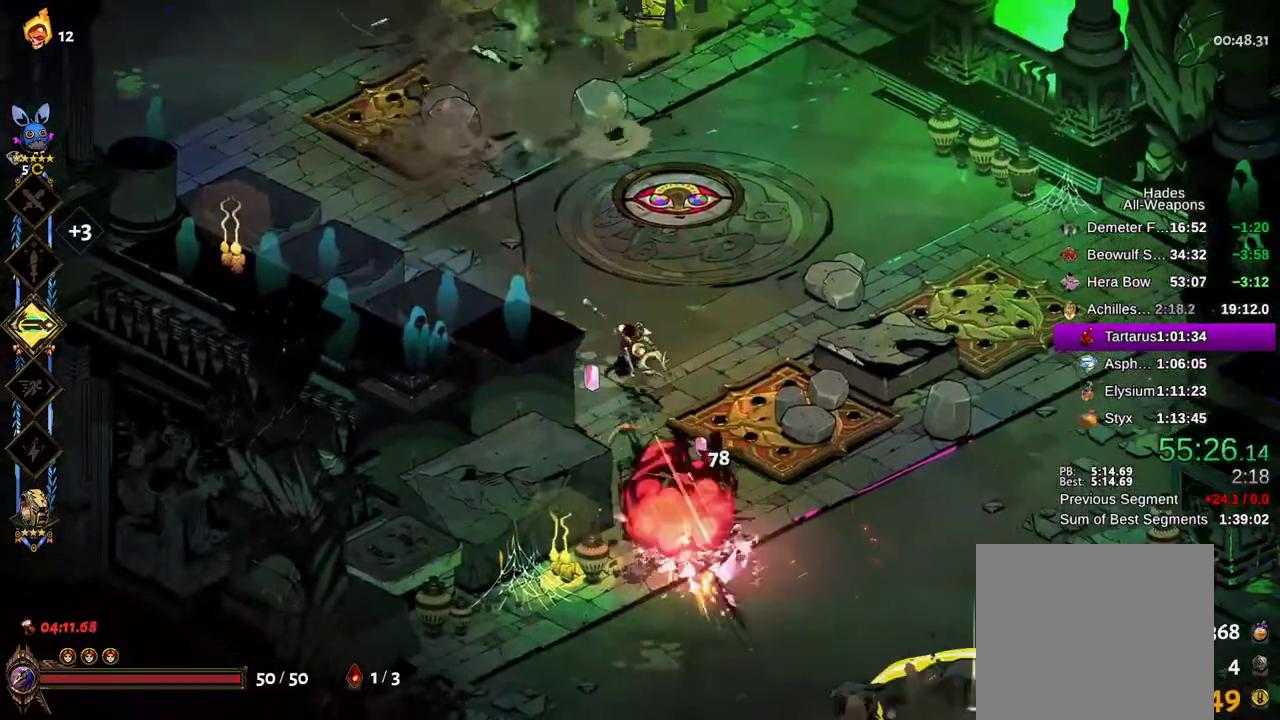
{"dt_ms": 500, "buttons": [], "left_stick": "up-left", "right_stick": "center", "events": [[50, "A", "down"], [150, "A", "up"], [267, "A", "down"], [333, "A", "up"], [350, "X", "down"], [367, "left_stick", "up-left"], [467, "X", "up"]]}
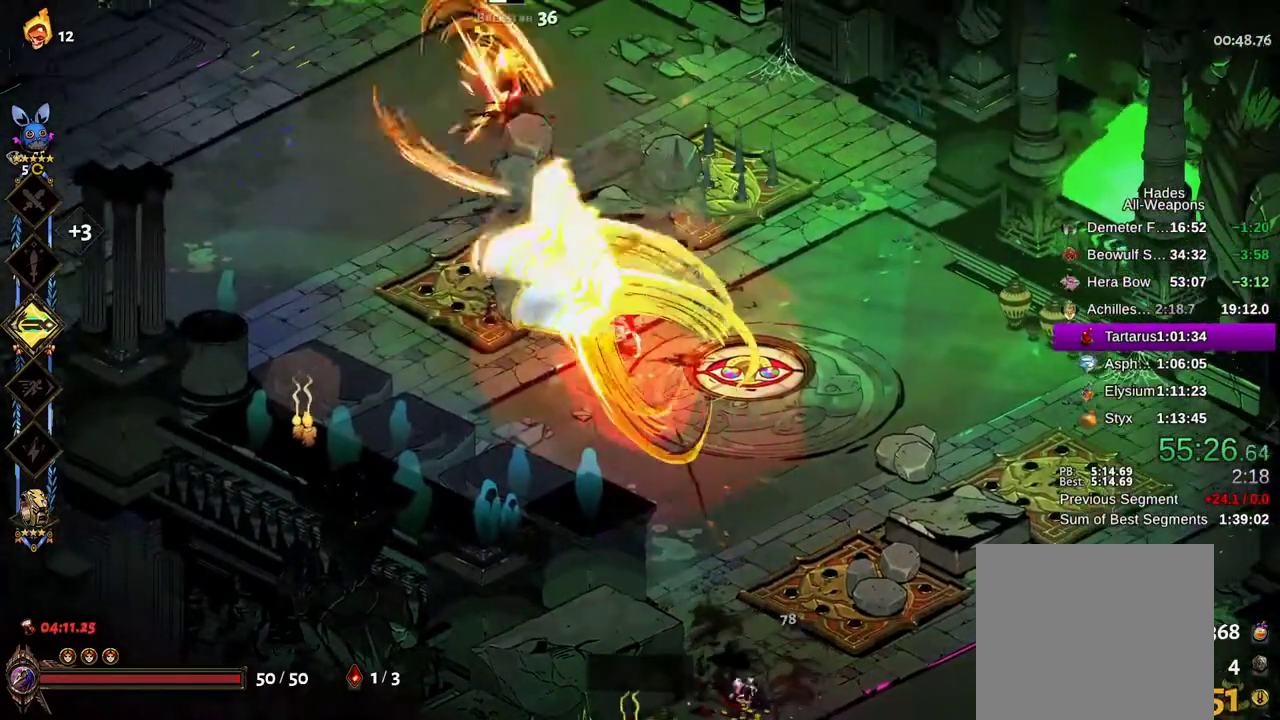
{"dt_ms": 500, "buttons": [], "left_stick": "left", "right_stick": "center", "events": [[450, "left_stick", "left"]]}
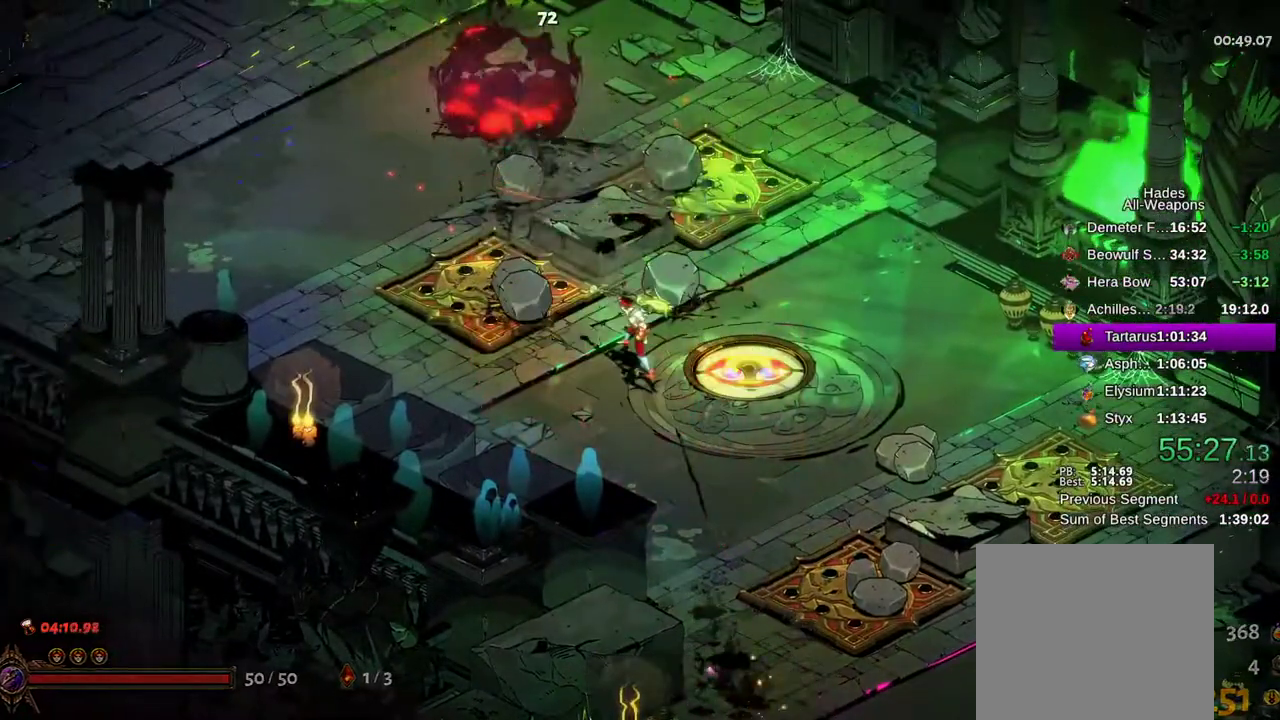
{"dt_ms": 500, "buttons": [], "left_stick": "left", "right_stick": "center", "events": []}
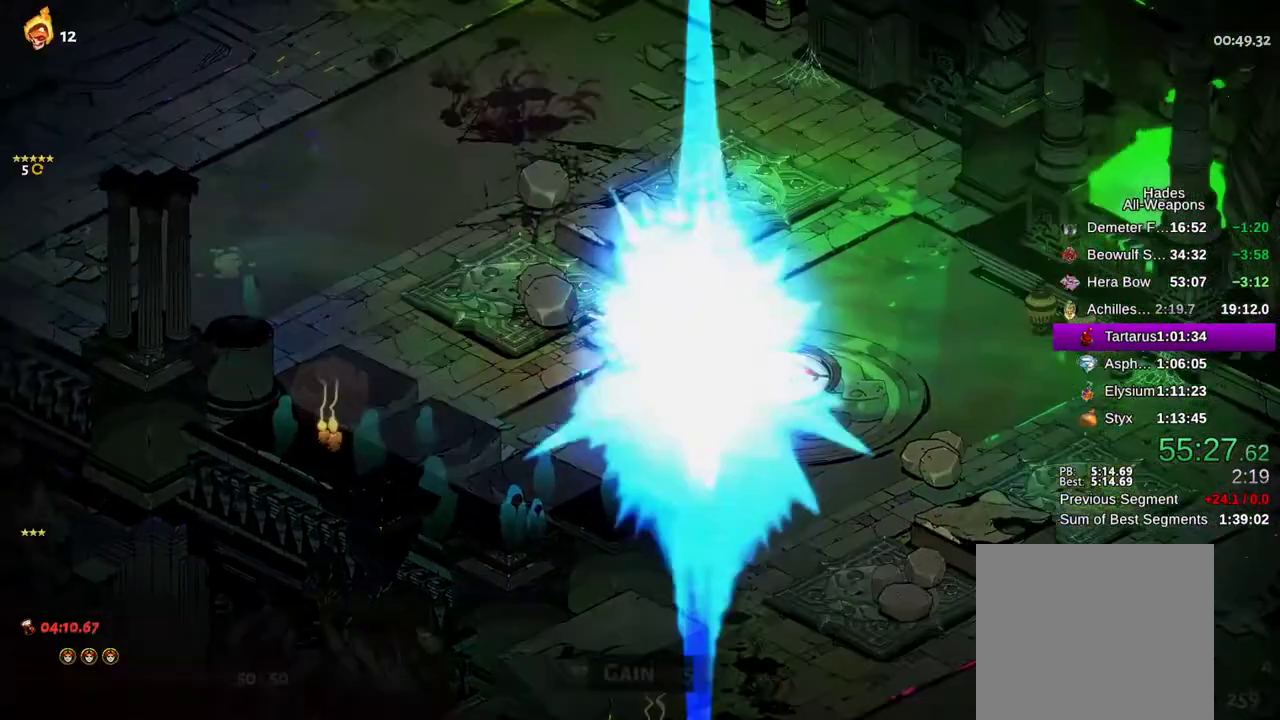
{"dt_ms": 500, "buttons": [], "left_stick": "left", "right_stick": "center"}
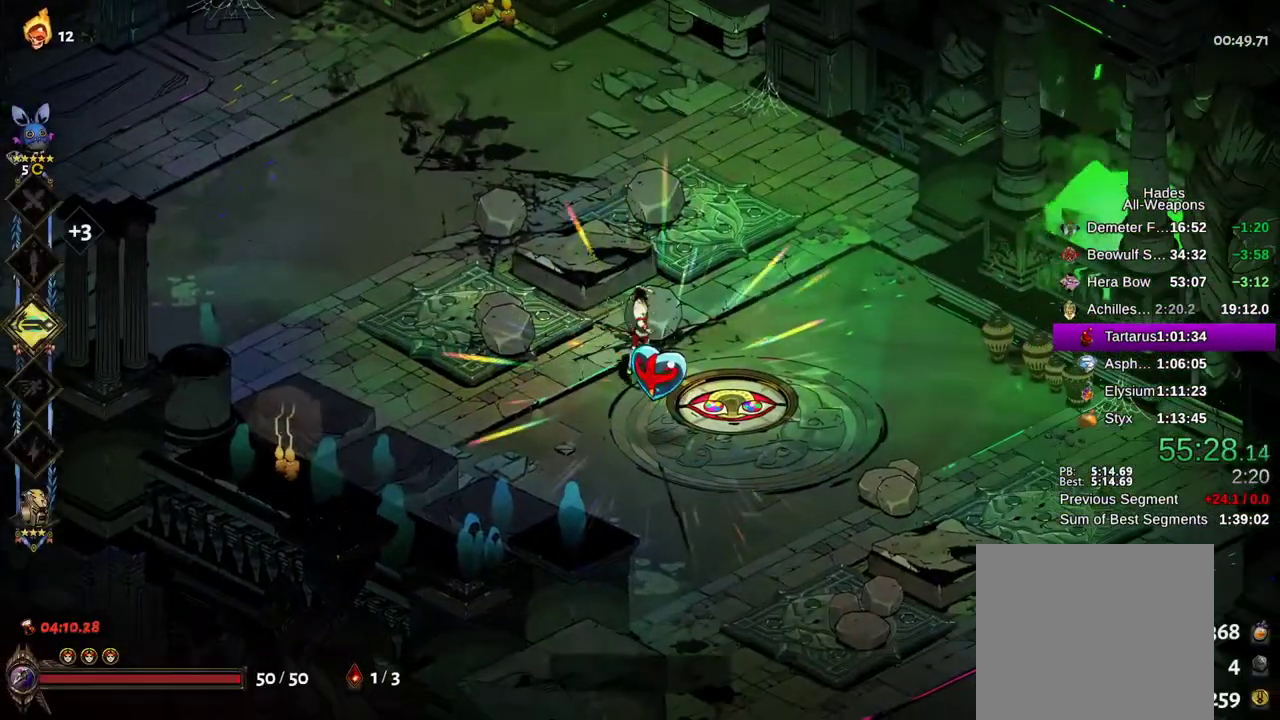
{"dt_ms": 500, "buttons": [], "left_stick": "up-left", "right_stick": "center", "events": [[200, "A", "down"], [367, "A", "up"], [400, "left_stick", "up-left"]]}
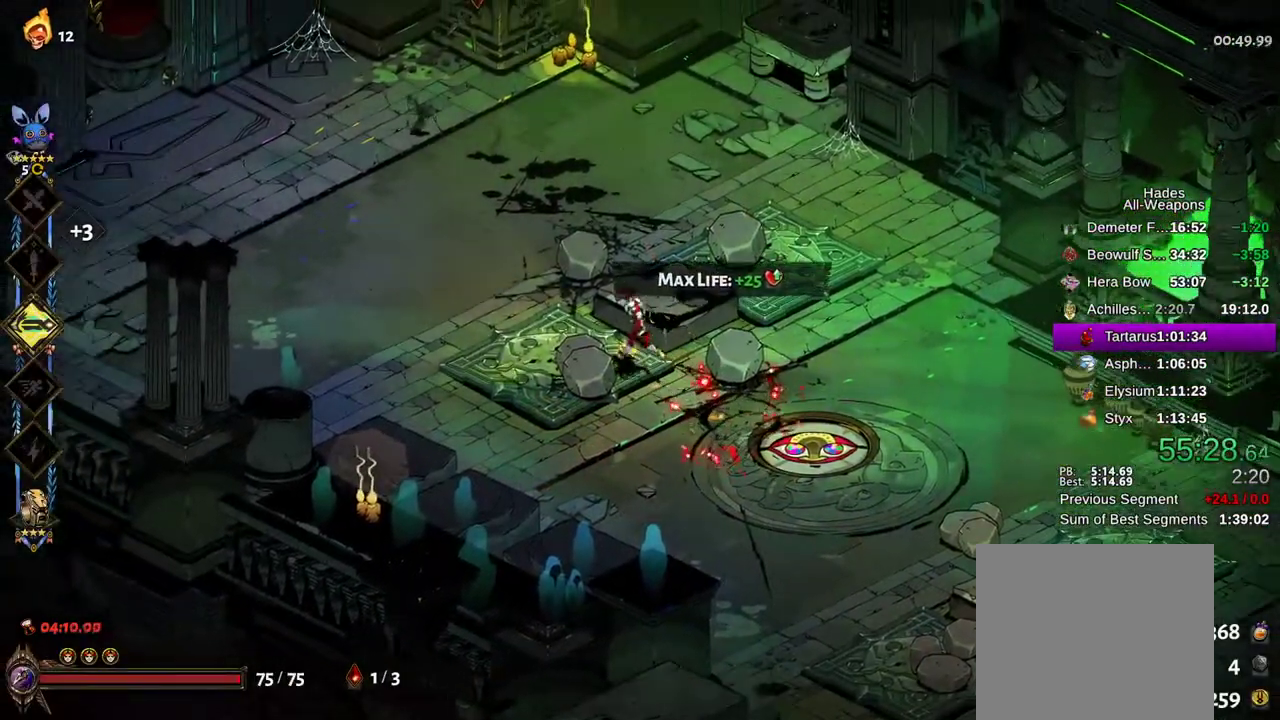
{"dt_ms": 500, "buttons": [], "left_stick": "center", "right_stick": "center", "events": [[233, "left_stick", "center"]]}
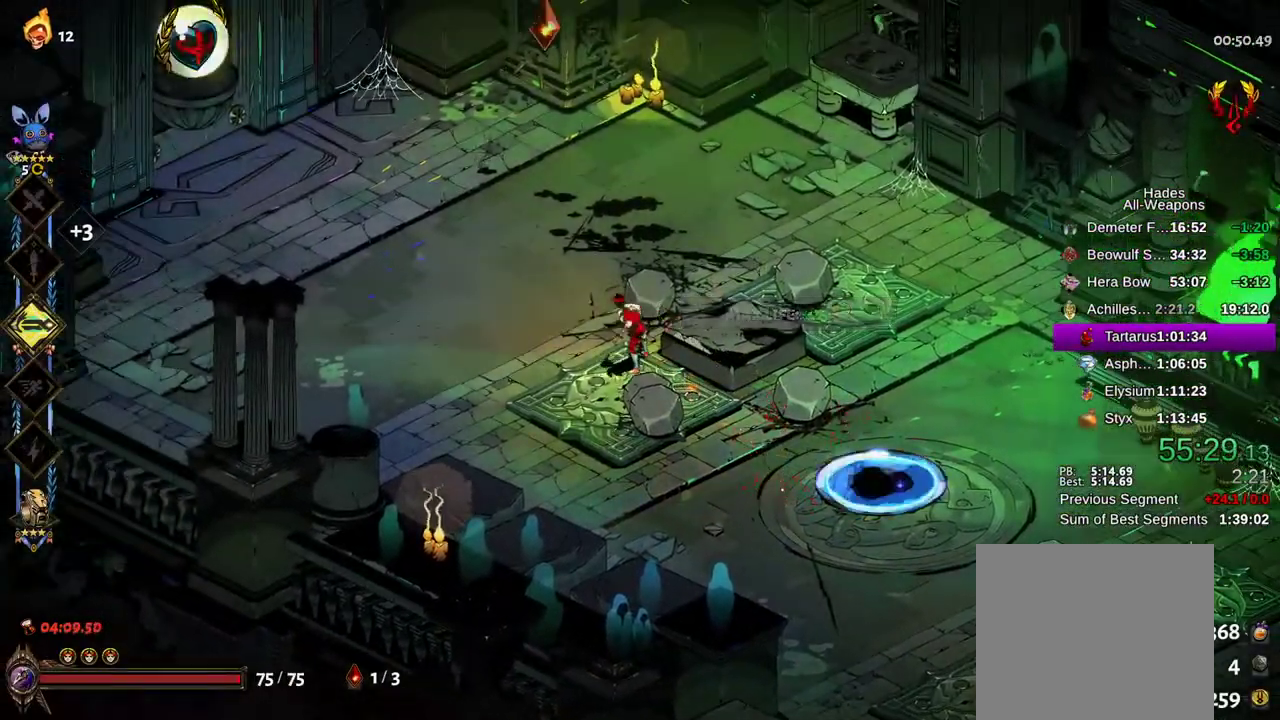
{"dt_ms": 500, "buttons": [], "left_stick": "right", "right_stick": "center", "events": [[83, "L2", "down"], [83, "left_stick", "right"], [133, "L2", "up"], [167, "A", "down"], [283, "A", "up"], [433, "R1", "down"], [500, "R1", "up"]]}
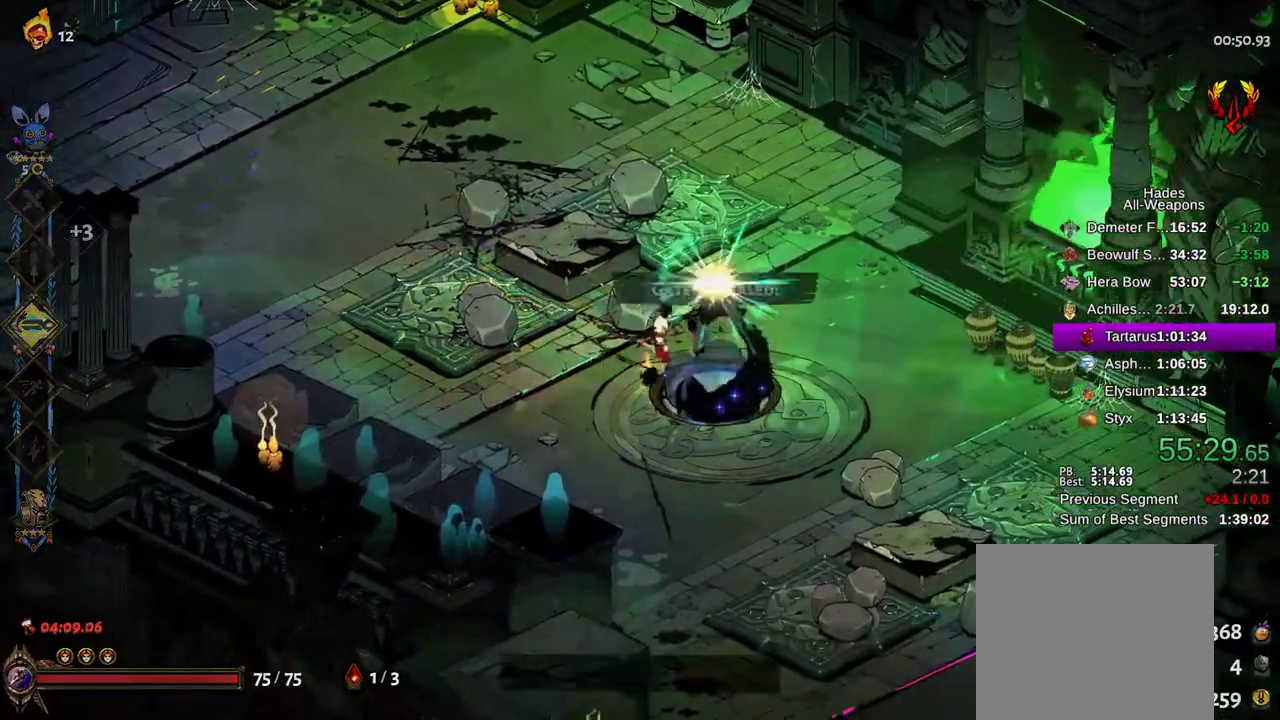
{"dt_ms": 500, "buttons": [], "left_stick": "center", "right_stick": "center", "events": [[283, "left_stick", "center"]]}
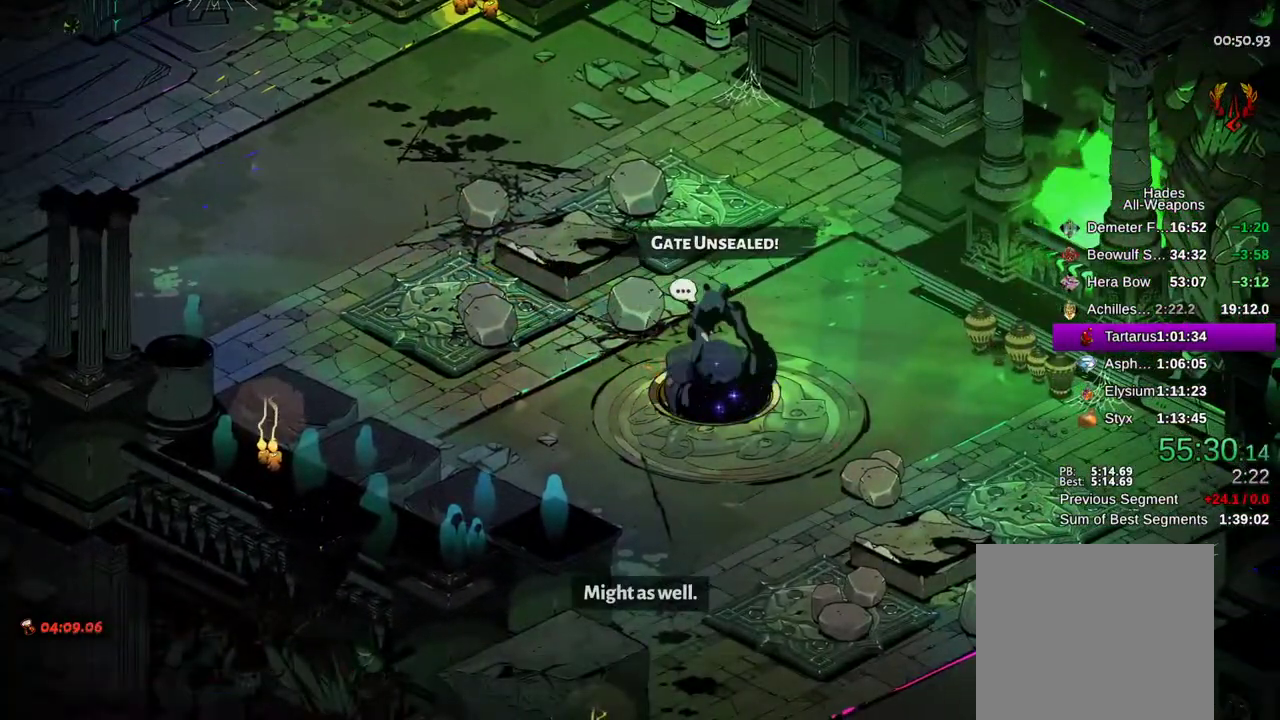
{"dt_ms": 500, "buttons": ["X"], "left_stick": "center", "right_stick": "center", "events": [[350, "X", "down"]]}
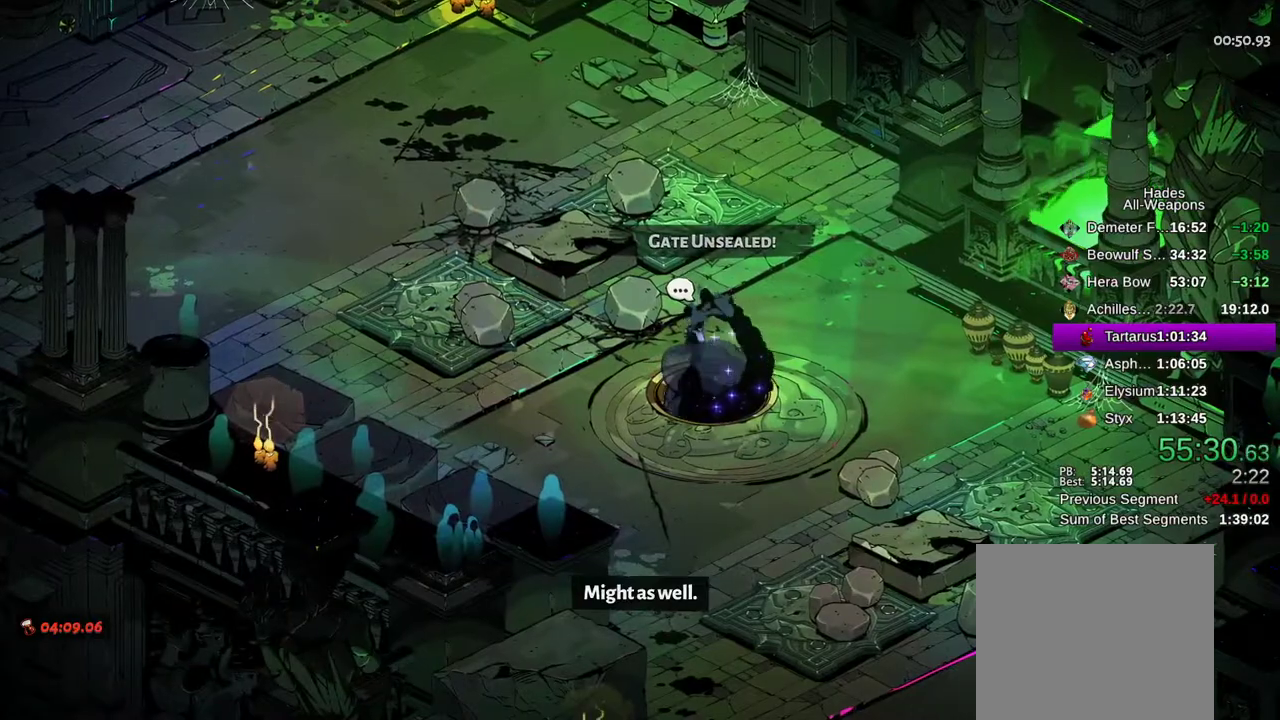
{"dt_ms": 500, "buttons": ["X"], "left_stick": "center", "right_stick": "center", "events": []}
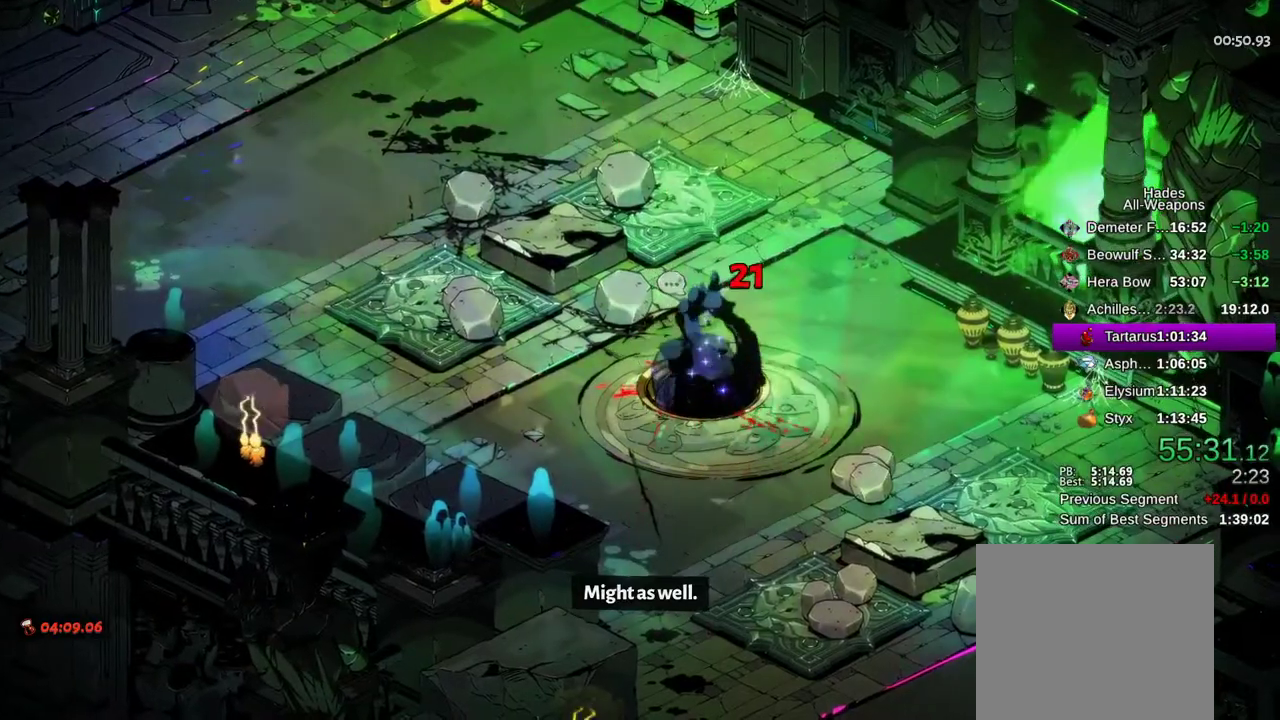
{"dt_ms": 500, "buttons": [], "left_stick": "up", "right_stick": "center", "events": [[233, "X", "up"], [317, "A", "down"], [350, "left_stick", "up"], [400, "A", "up"]]}
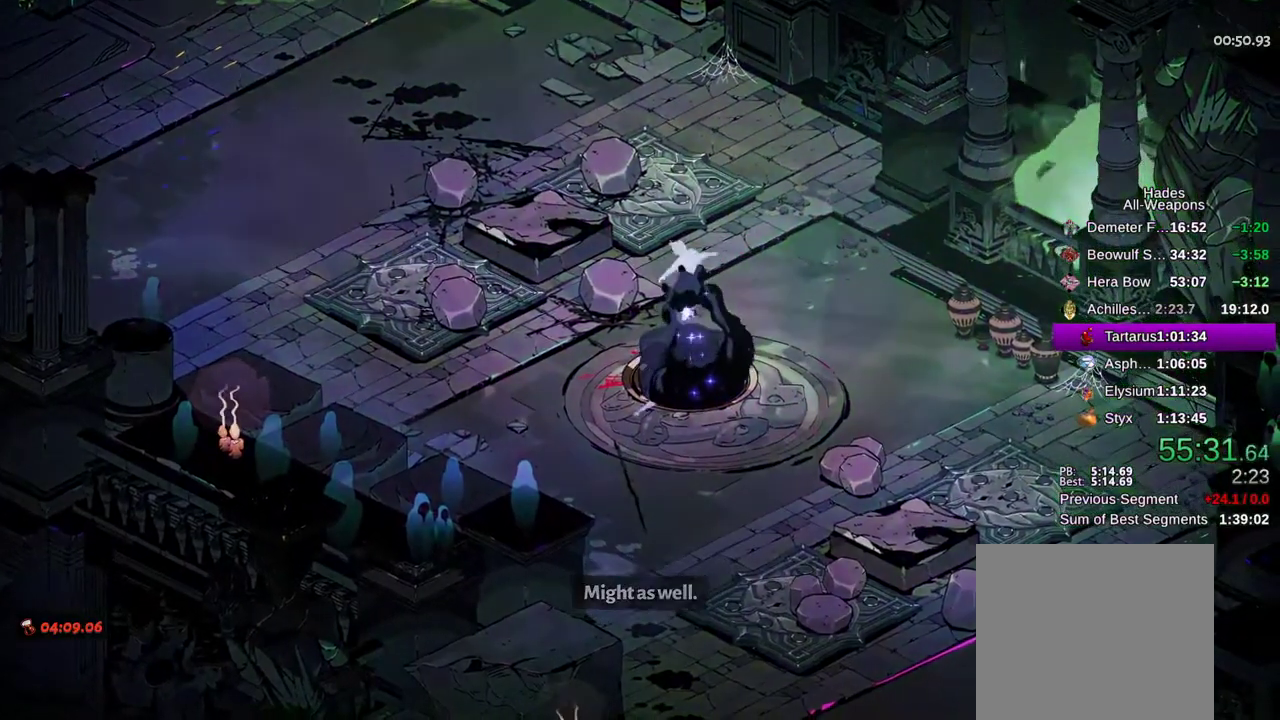
{"dt_ms": 500, "buttons": ["L2"], "left_stick": "center", "right_stick": "center", "events": [[17, "left_stick", "up-left"], [100, "A", "down"], [233, "A", "up"], [267, "left_stick", "center"], [450, "L2", "down"]]}
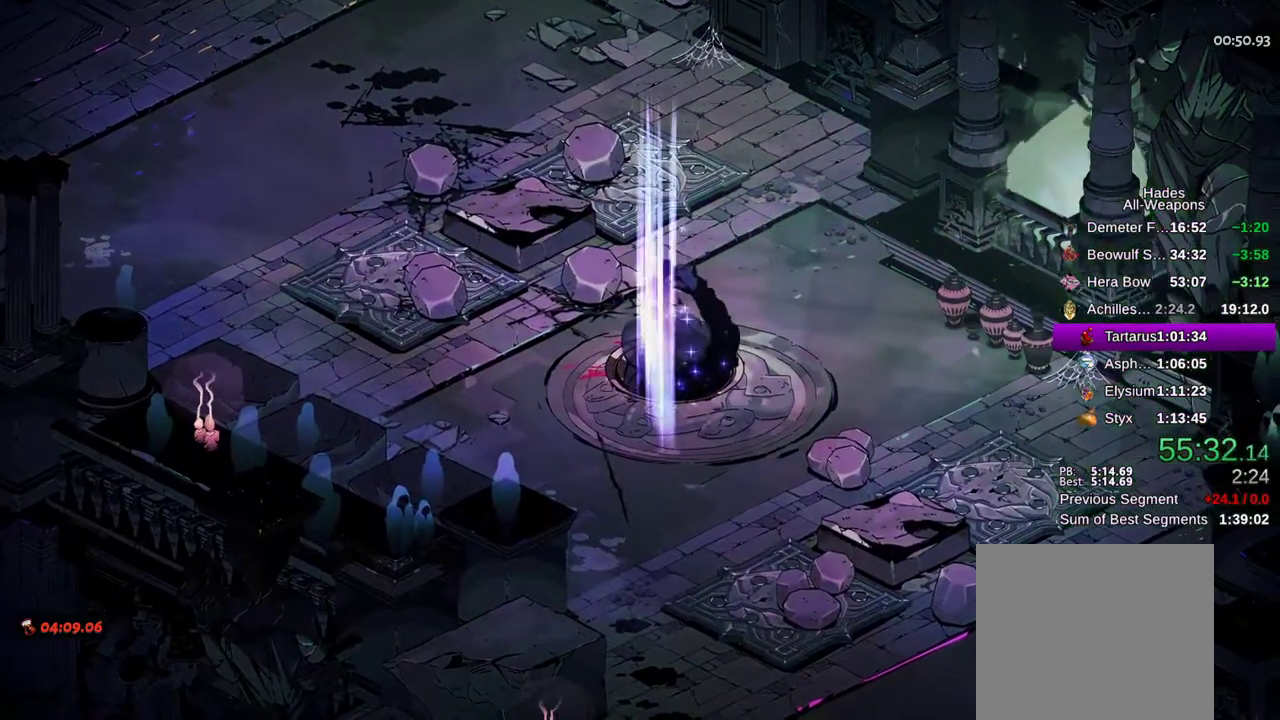
{"dt_ms": 500, "buttons": [], "left_stick": "up", "right_stick": "center", "events": [[100, "A", "down"], [100, "L2", "up"], [250, "A", "up"], [283, "left_stick", "up"], [367, "A", "down"], [433, "A", "up"]]}
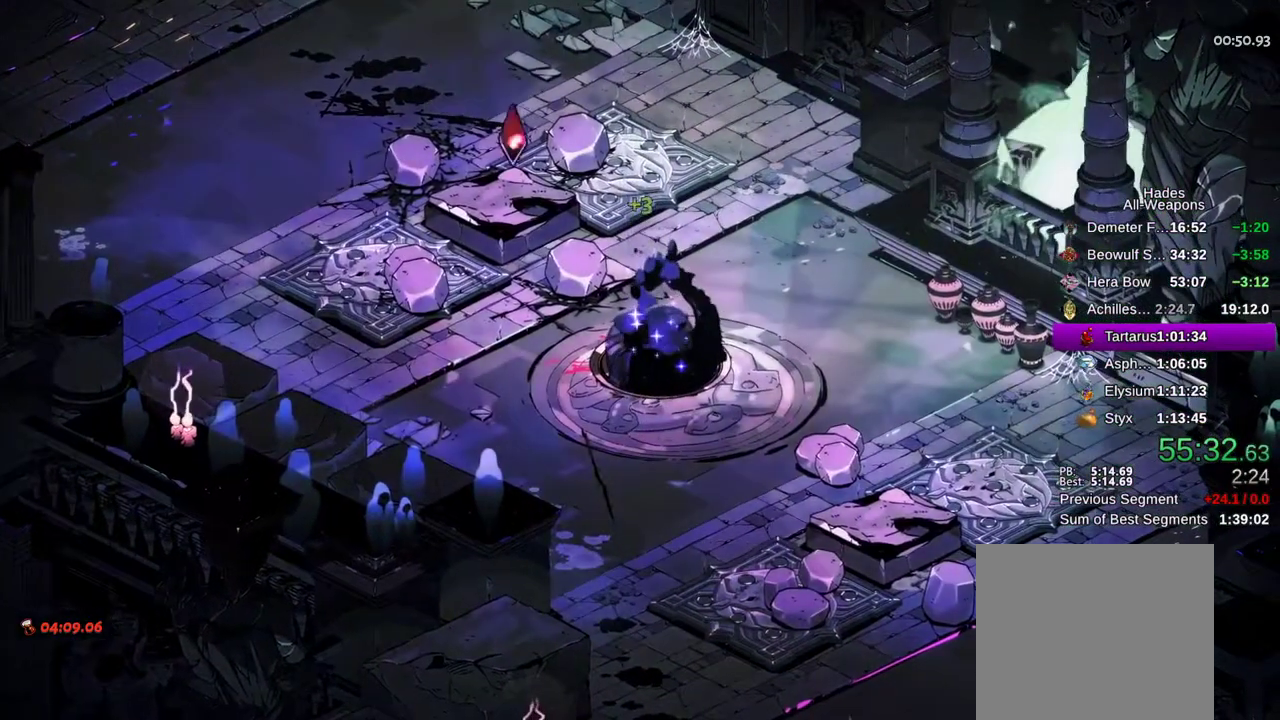
{"dt_ms": 500, "buttons": ["A"], "left_stick": "up", "right_stick": "center", "events": [[83, "A", "down"], [150, "A", "up"], [150, "L2", "down"], [183, "left_stick", "up-left"], [250, "A", "down"], [250, "L2", "up"], [283, "left_stick", "center"], [350, "A", "up"], [450, "A", "down"], [467, "left_stick", "up"]]}
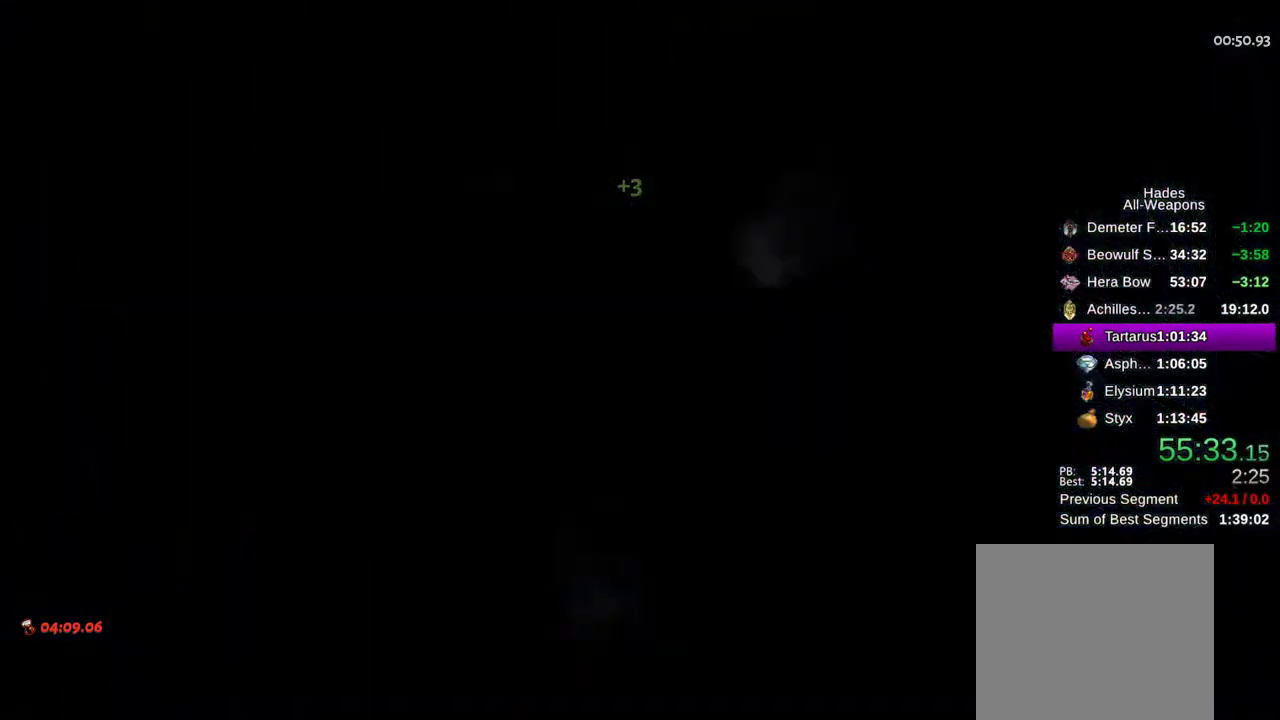
{"dt_ms": 500, "buttons": ["A"], "left_stick": "up-left", "right_stick": "center", "events": [[17, "A", "up"], [33, "left_stick", "up-left"], [133, "A", "down"], [217, "A", "up"], [317, "A", "down"], [400, "A", "up"], [483, "A", "down"]]}
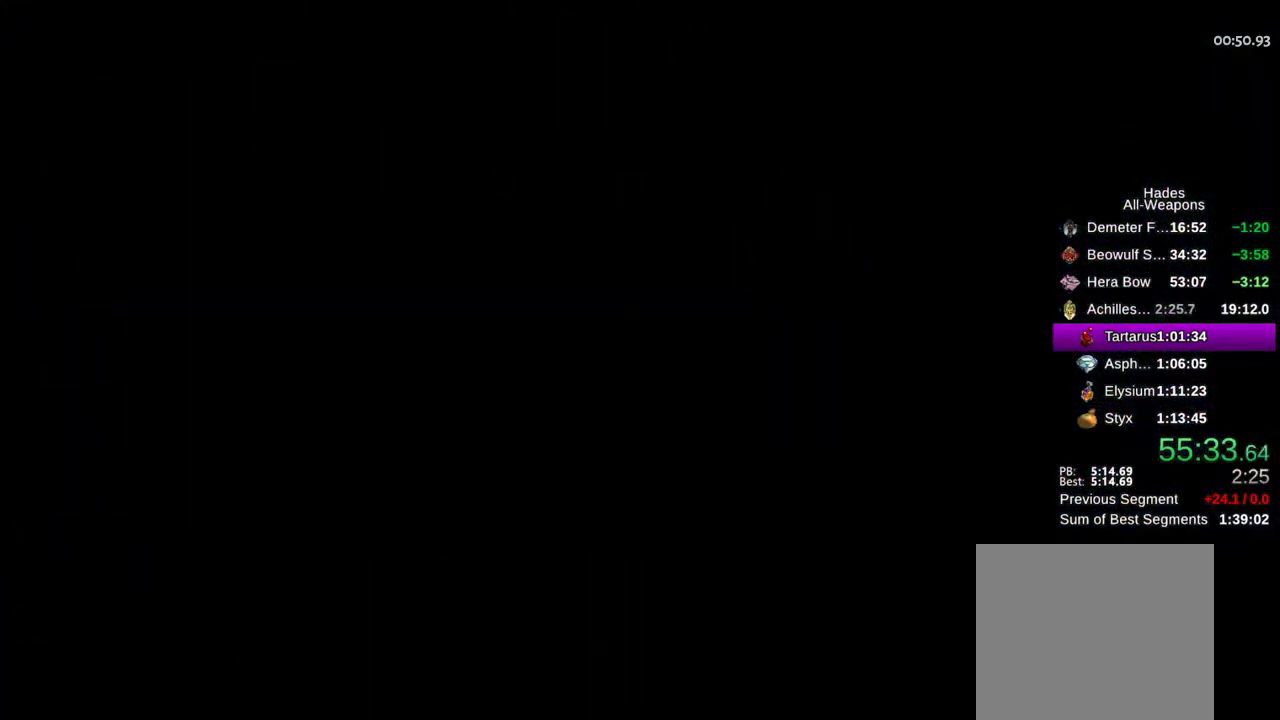
{"dt_ms": 500, "buttons": ["A"], "left_stick": "up", "right_stick": "center", "events": [[67, "A", "up"], [150, "A", "down"], [200, "left_stick", "up"], [217, "A", "up"], [300, "A", "down"], [367, "A", "up"], [467, "A", "down"]]}
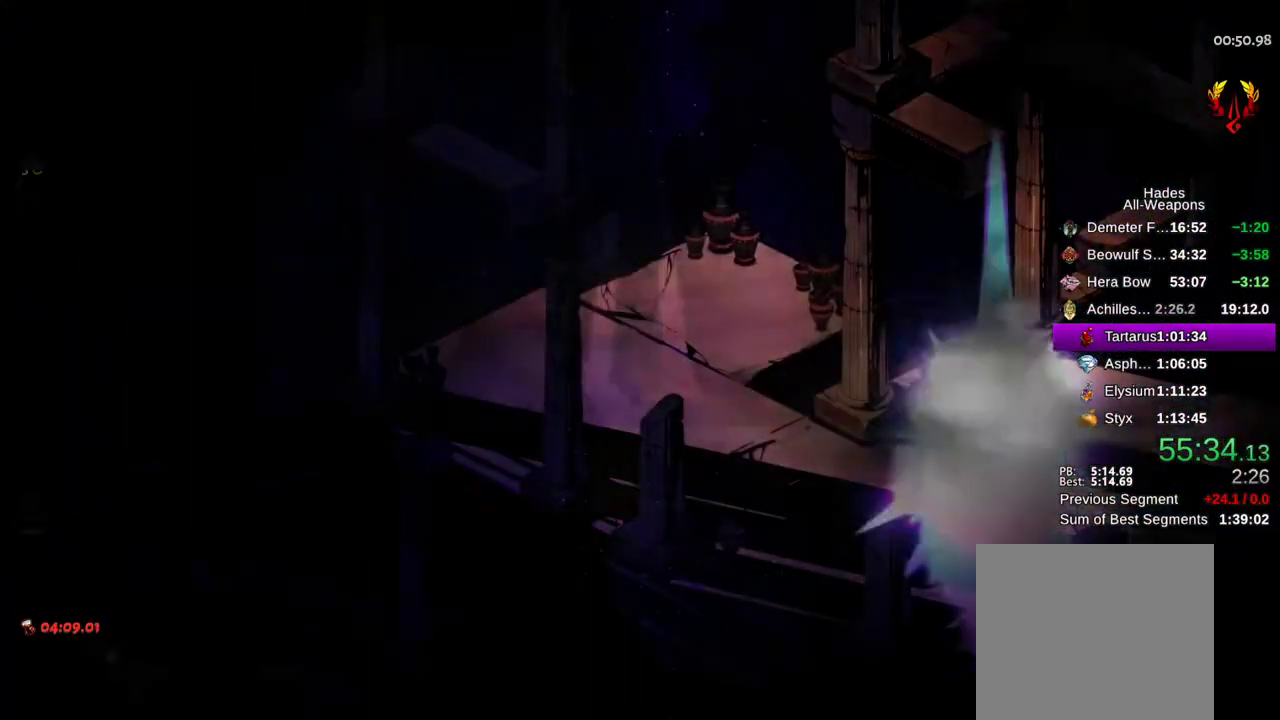
{"dt_ms": 500, "buttons": [], "left_stick": "right", "right_stick": "center", "events": [[50, "A", "up"], [217, "left_stick", "right"], [400, "A", "down"], [467, "A", "up"]]}